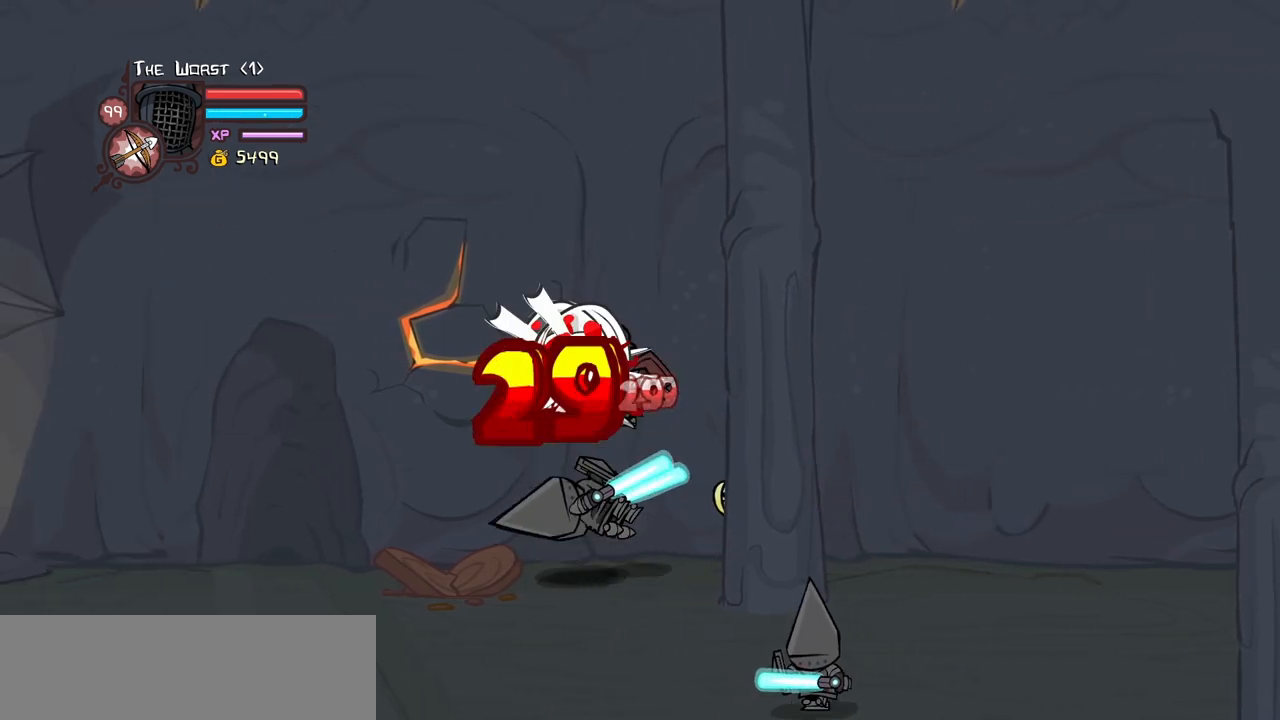
Gameplay with keyboard; each line is a JSON object with the keys held at the frame after it. "events" lists presses ("down") and releases ("up") of "block", "down", "heavy", "item", "iteml", "itemr", "jump", "left", "light", "magic", "right" and "up" between this image and that frame as [ms after this image, input, new state], when the widget could be followed in between. No other keys are recorded. Mouse input is not recorded. Key names are as the overlay labels them; some are game actions (e.g. jump) rather than physical keys.
{"keys": ["light"], "events": [[117, "right", "down"], [167, "heavy", "up"], [167, "left", "up"], [217, "right", "up"], [317, "light", "down"], [400, "light", "up"], [500, "light", "down"]]}
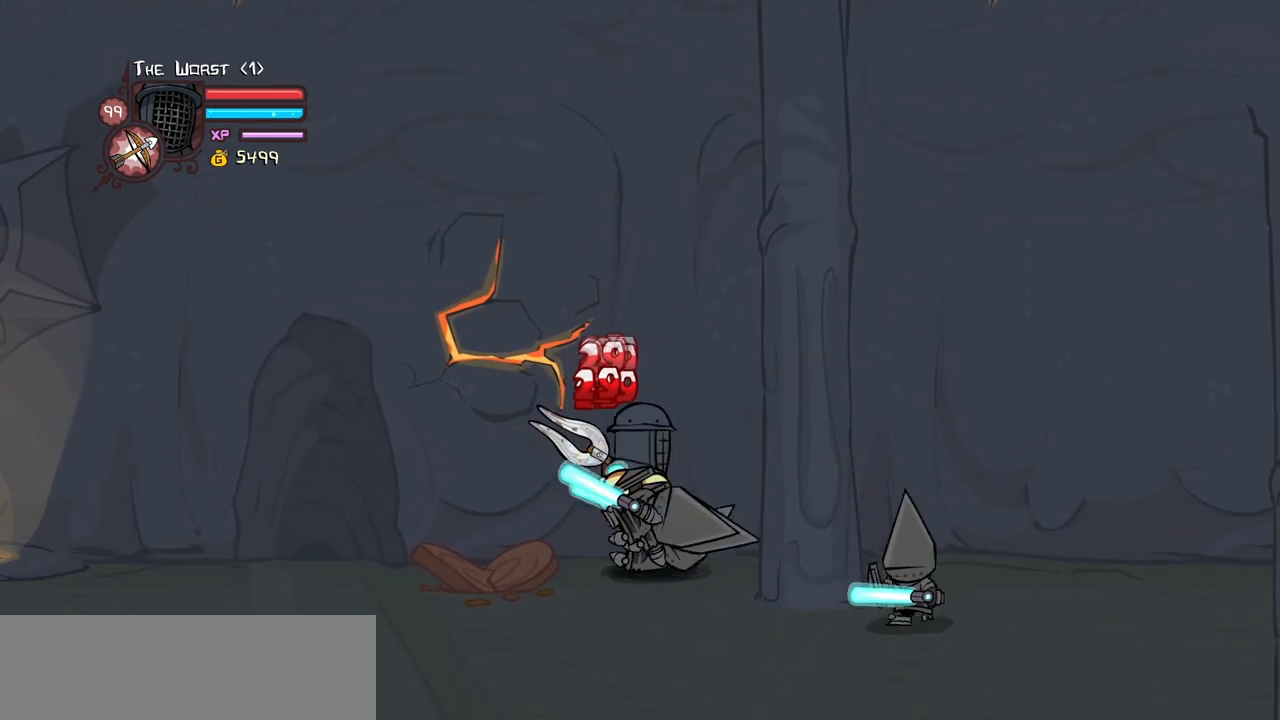
{"keys": ["heavy"], "events": [[50, "right", "down"], [133, "heavy", "down"], [233, "light", "up"], [283, "right", "up"], [417, "heavy", "up"], [467, "heavy", "down"]]}
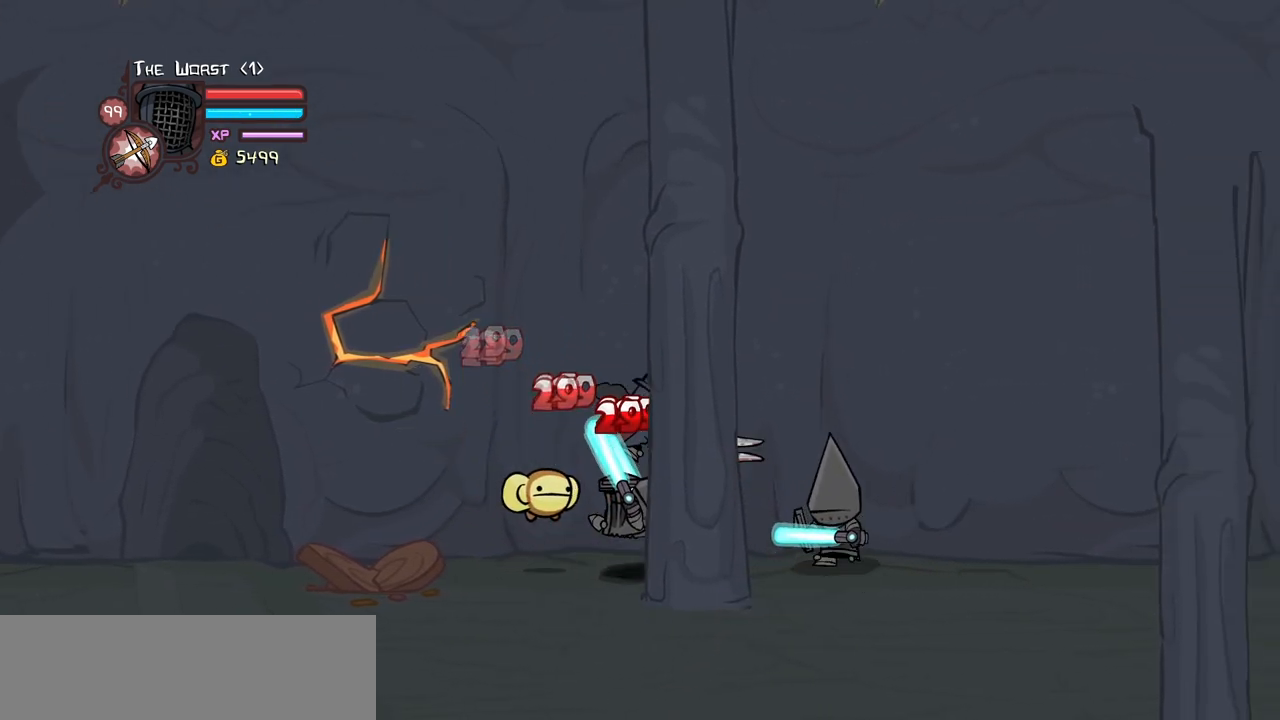
{"keys": ["light"], "events": [[150, "heavy", "up"], [200, "heavy", "down"], [383, "right", "down"], [433, "heavy", "up"], [433, "light", "down"], [483, "right", "up"]]}
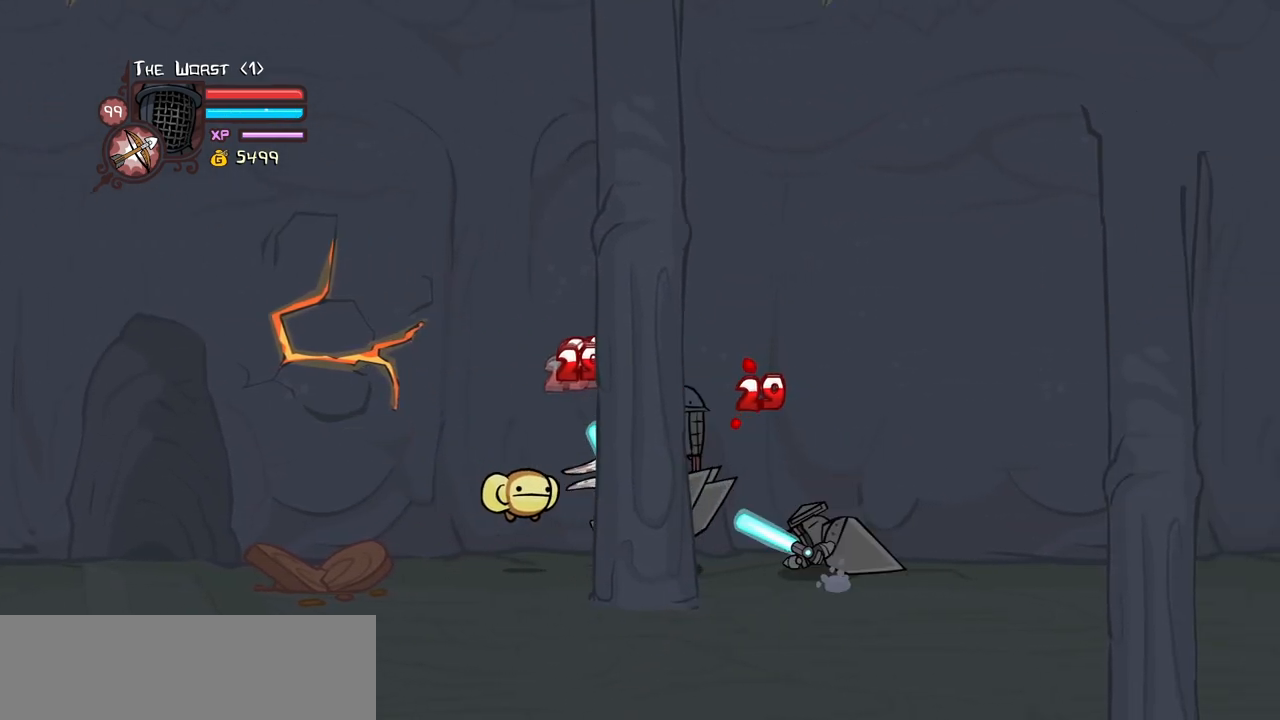
{"keys": ["heavy"], "events": [[83, "light", "up"], [117, "light", "down"], [117, "right", "down"], [317, "heavy", "down"], [367, "light", "up"], [367, "right", "up"]]}
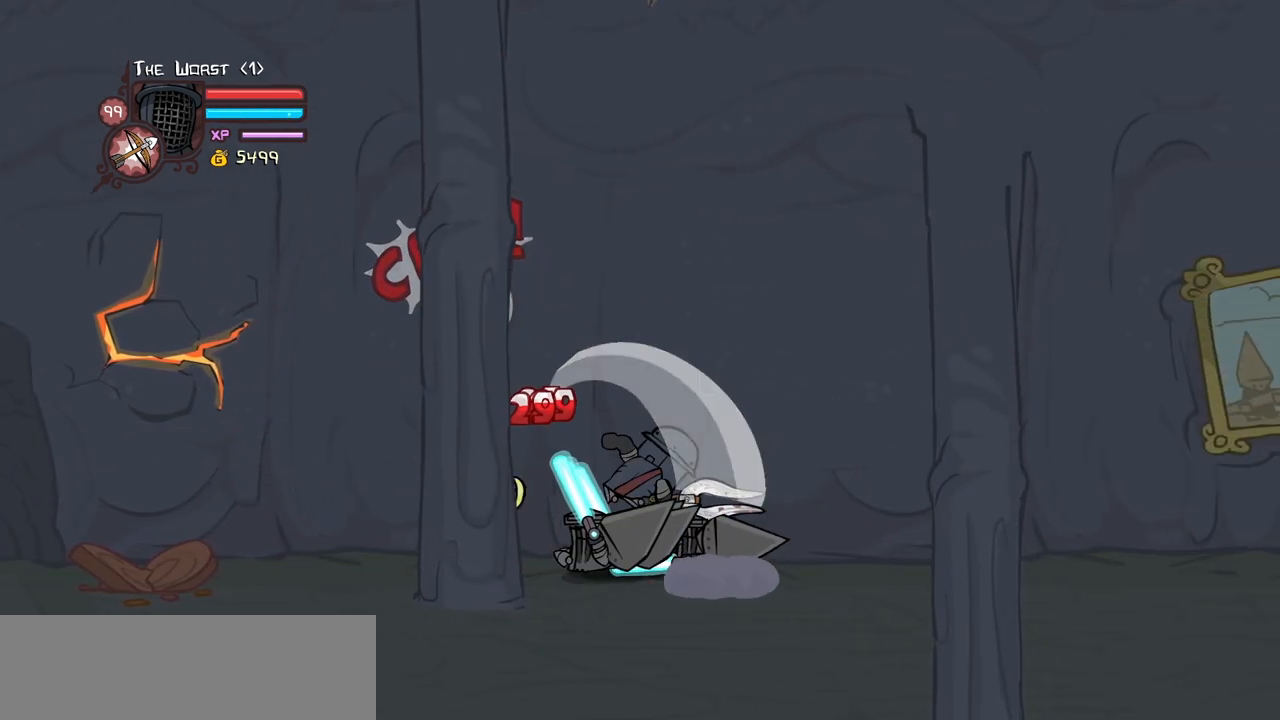
{"keys": ["light"], "events": [[333, "heavy", "up"], [467, "light", "down"]]}
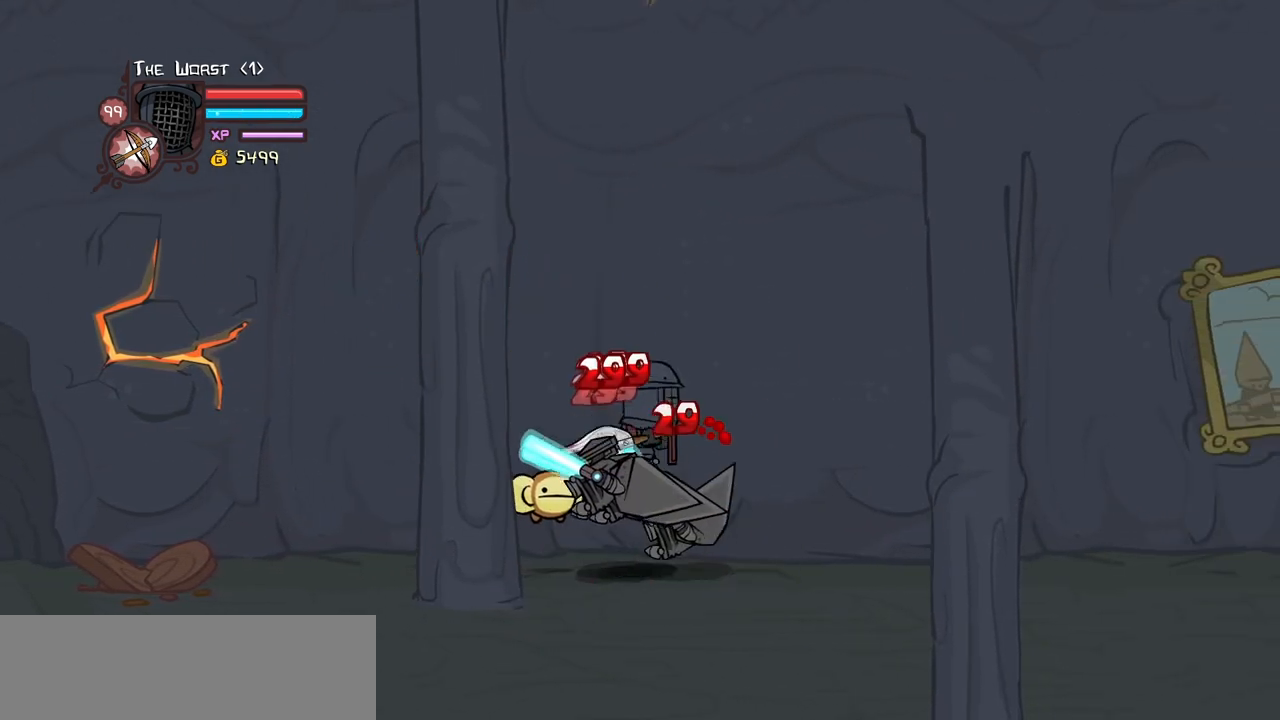
{"keys": ["heavy"], "events": [[117, "light", "up"], [150, "light", "down"], [250, "right", "down"], [300, "heavy", "down"], [383, "light", "up"], [433, "right", "up"]]}
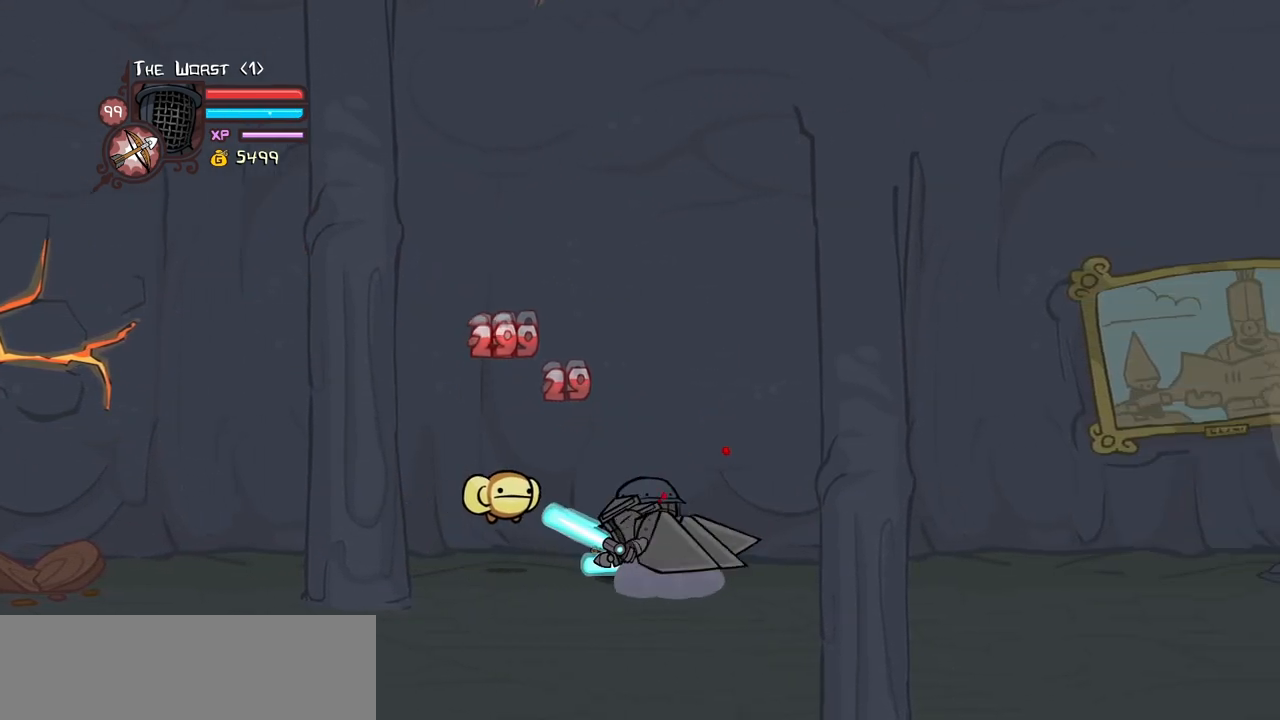
{"keys": [], "events": [[83, "heavy", "up"]]}
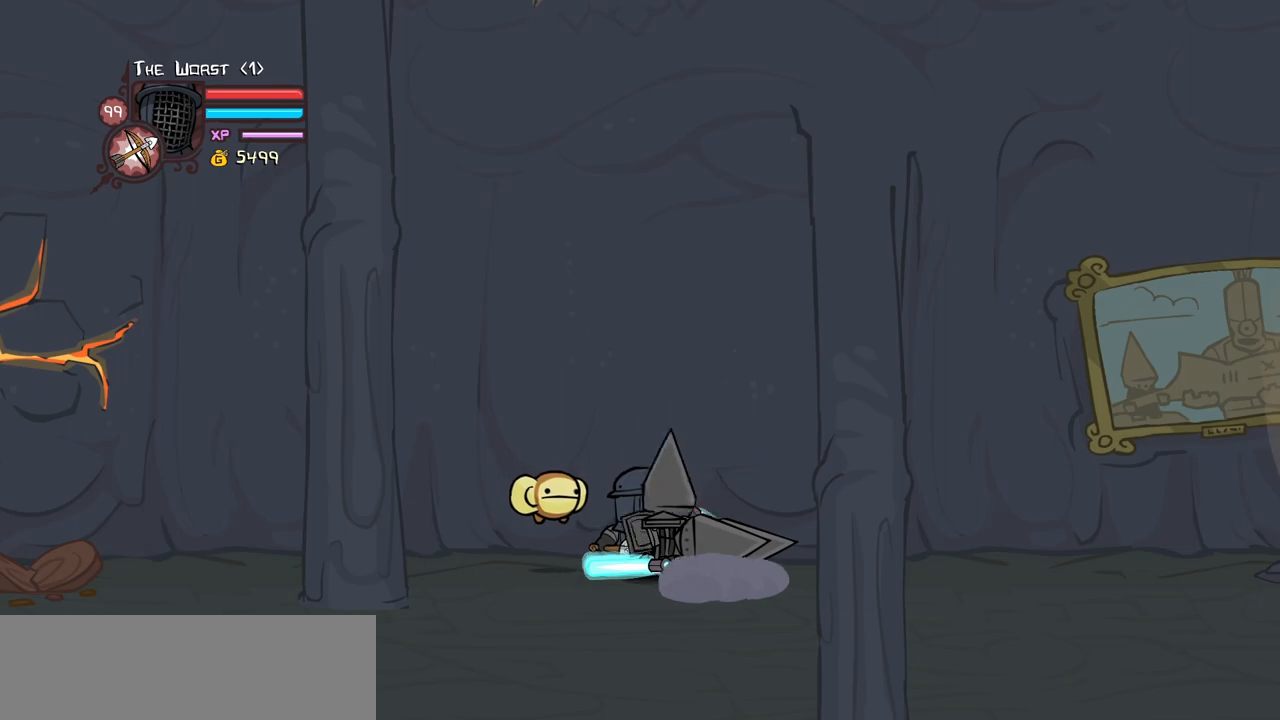
{"keys": ["heavy"], "events": [[100, "jump", "down"], [133, "heavy", "down"], [233, "jump", "up"], [333, "heavy", "up"], [367, "heavy", "down"]]}
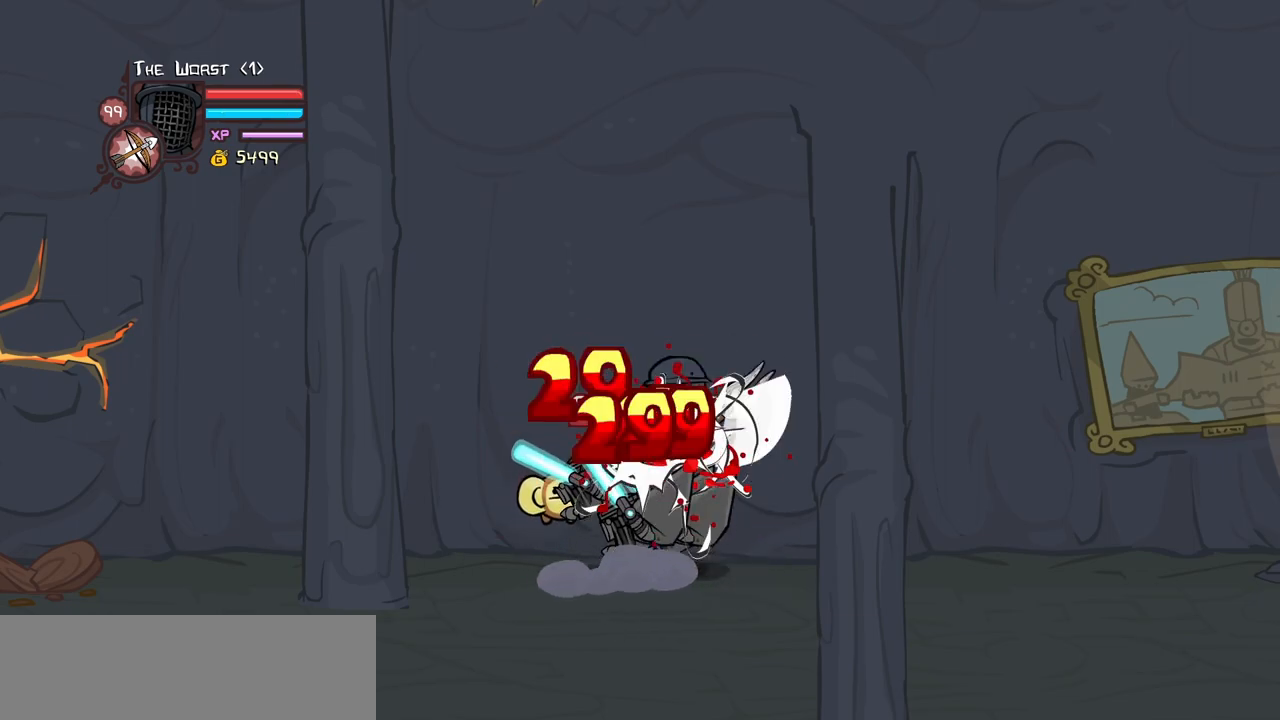
{"keys": ["light", "right"], "events": [[117, "heavy", "up"], [150, "light", "down"], [350, "light", "up"], [383, "light", "down"], [433, "right", "down"]]}
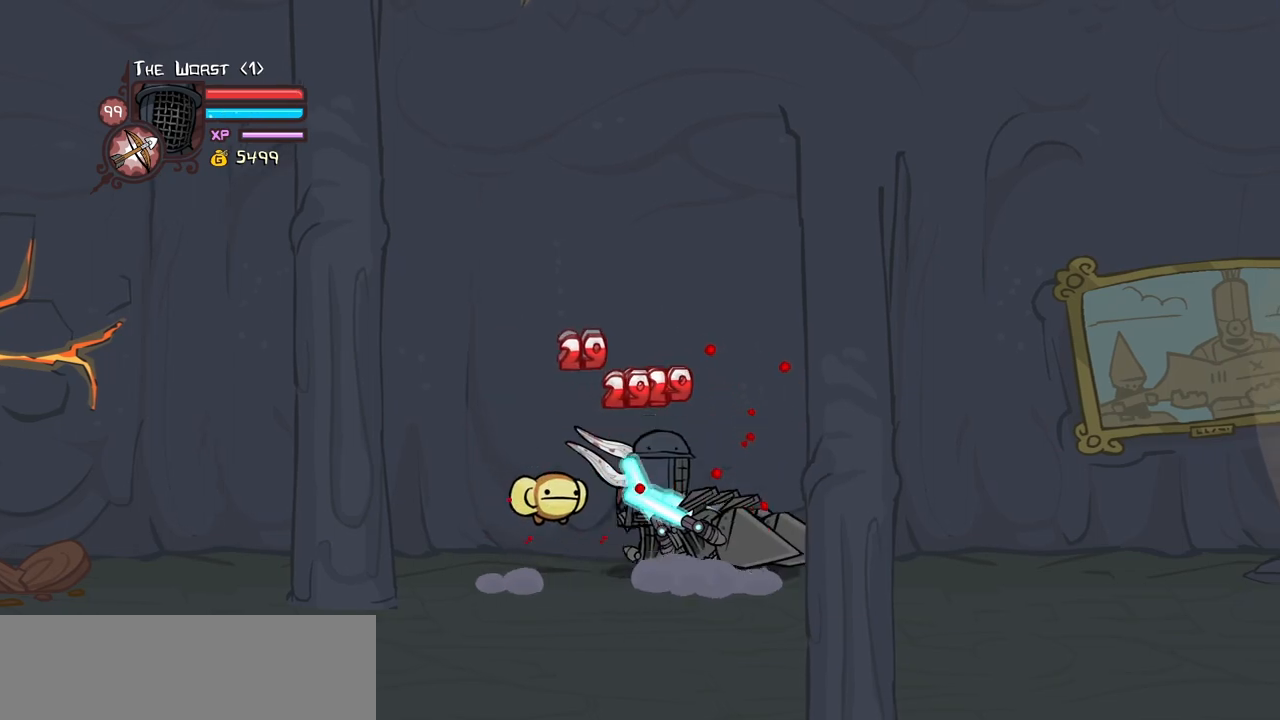
{"keys": ["heavy"], "events": [[33, "heavy", "down"], [83, "light", "up"], [267, "right", "up"], [317, "heavy", "up"], [367, "heavy", "down"]]}
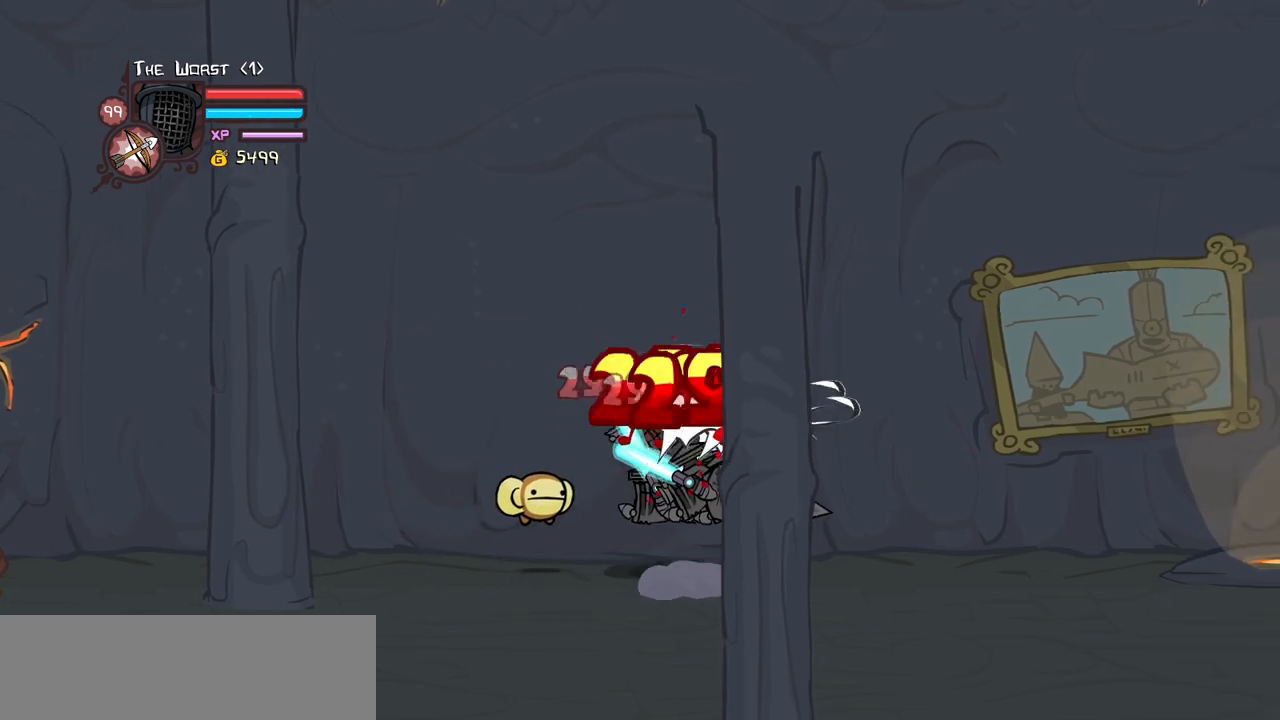
{"keys": ["right"], "events": [[50, "heavy", "up"], [100, "heavy", "down"], [233, "right", "down"], [333, "heavy", "up"], [333, "light", "down"], [467, "light", "up"]]}
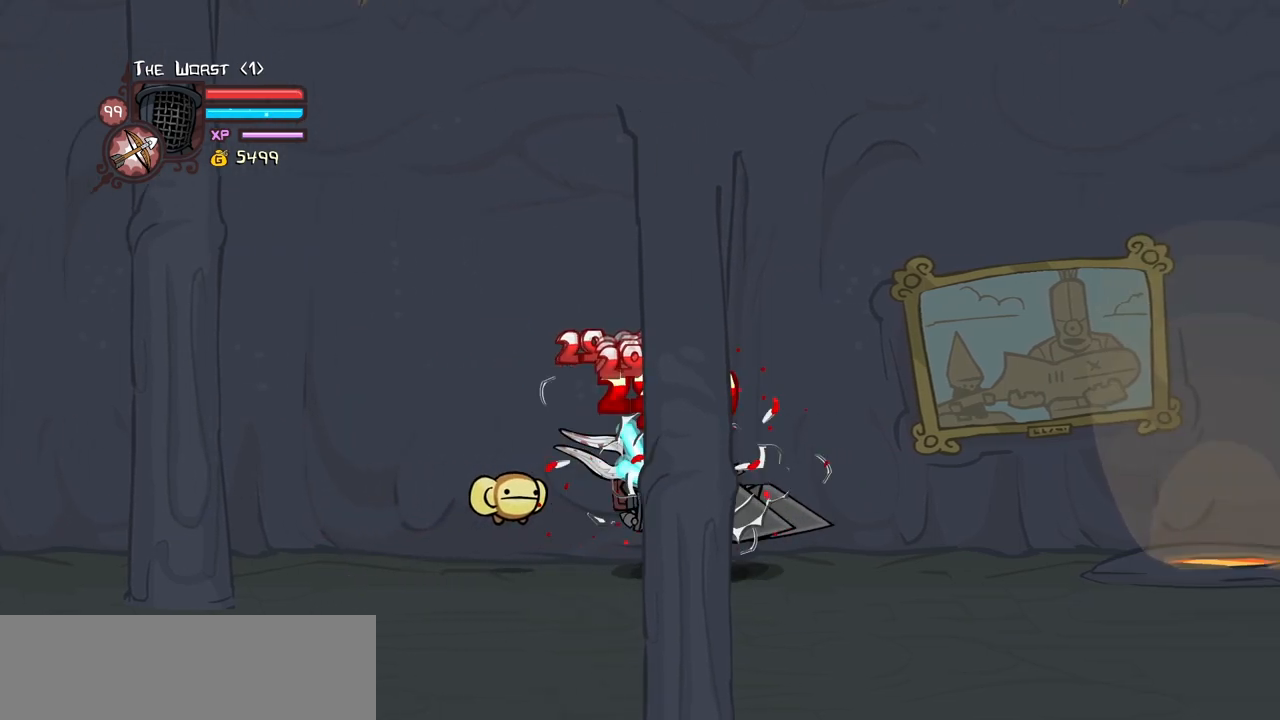
{"keys": [], "events": [[17, "light", "down"], [200, "heavy", "down"], [250, "light", "up"], [483, "heavy", "up"], [483, "right", "up"]]}
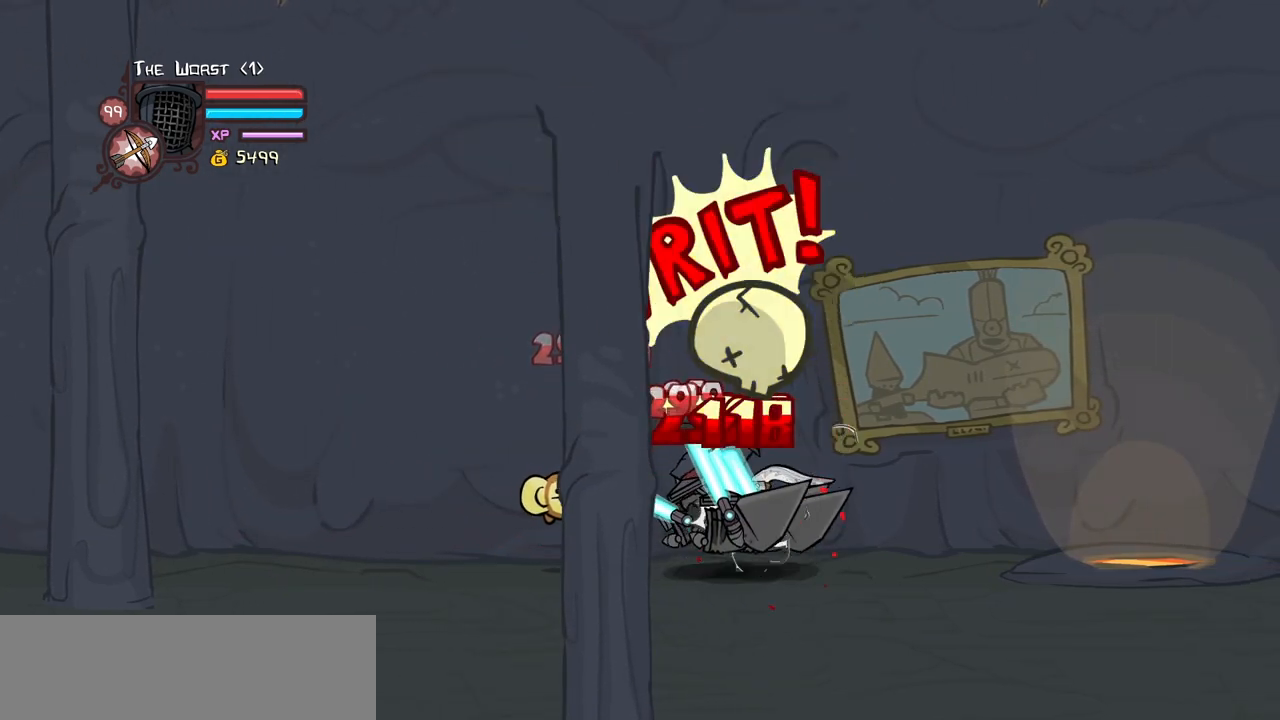
{"keys": ["right"], "events": [[33, "heavy", "down"], [267, "heavy", "up"], [400, "light", "down"], [500, "light", "up"], [500, "right", "down"]]}
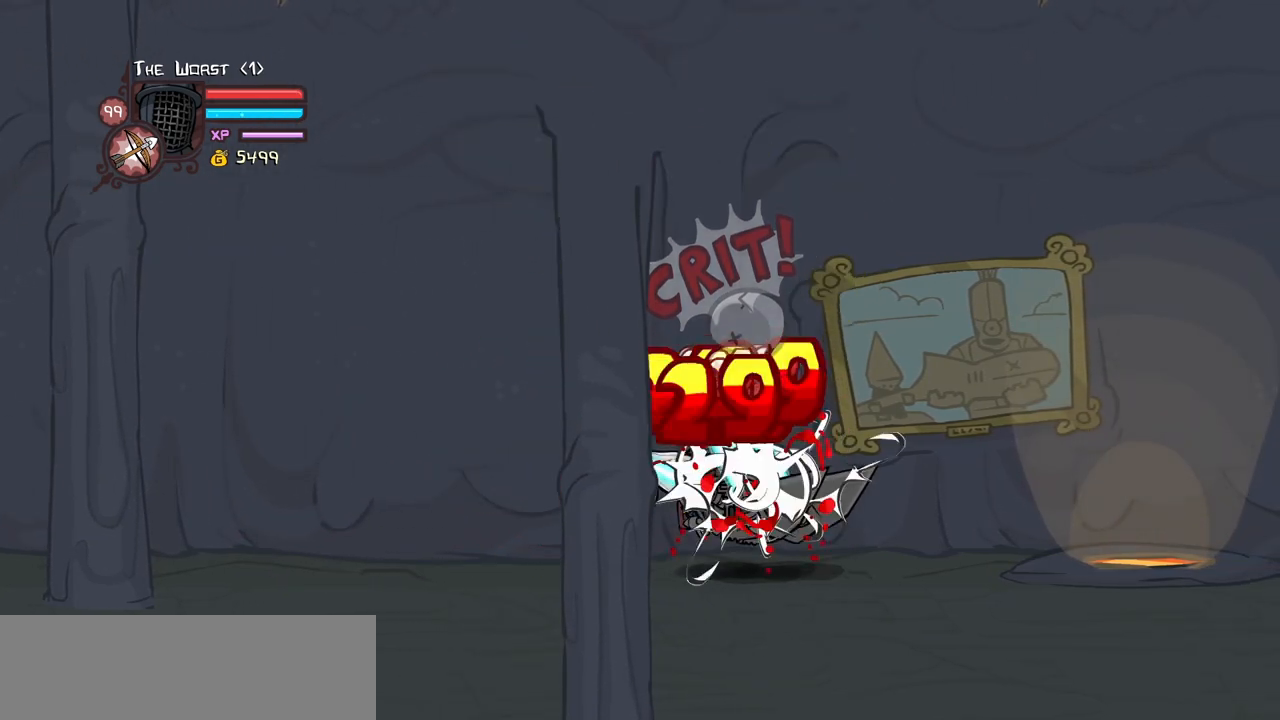
{"keys": ["heavy"], "events": [[50, "light", "down"], [233, "heavy", "down"], [333, "light", "up"], [467, "right", "up"]]}
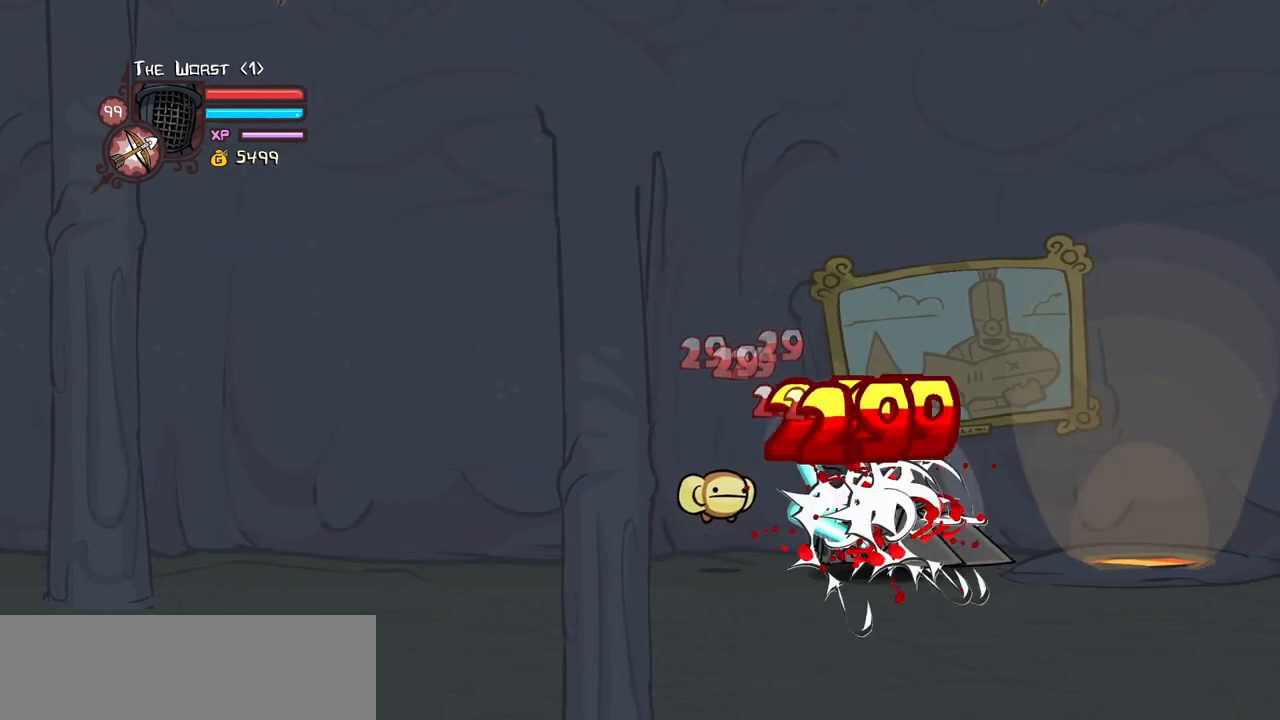
{"keys": ["heavy", "right"], "events": [[17, "heavy", "up"], [67, "heavy", "down"], [250, "heavy", "up"], [300, "heavy", "down"], [483, "right", "down"]]}
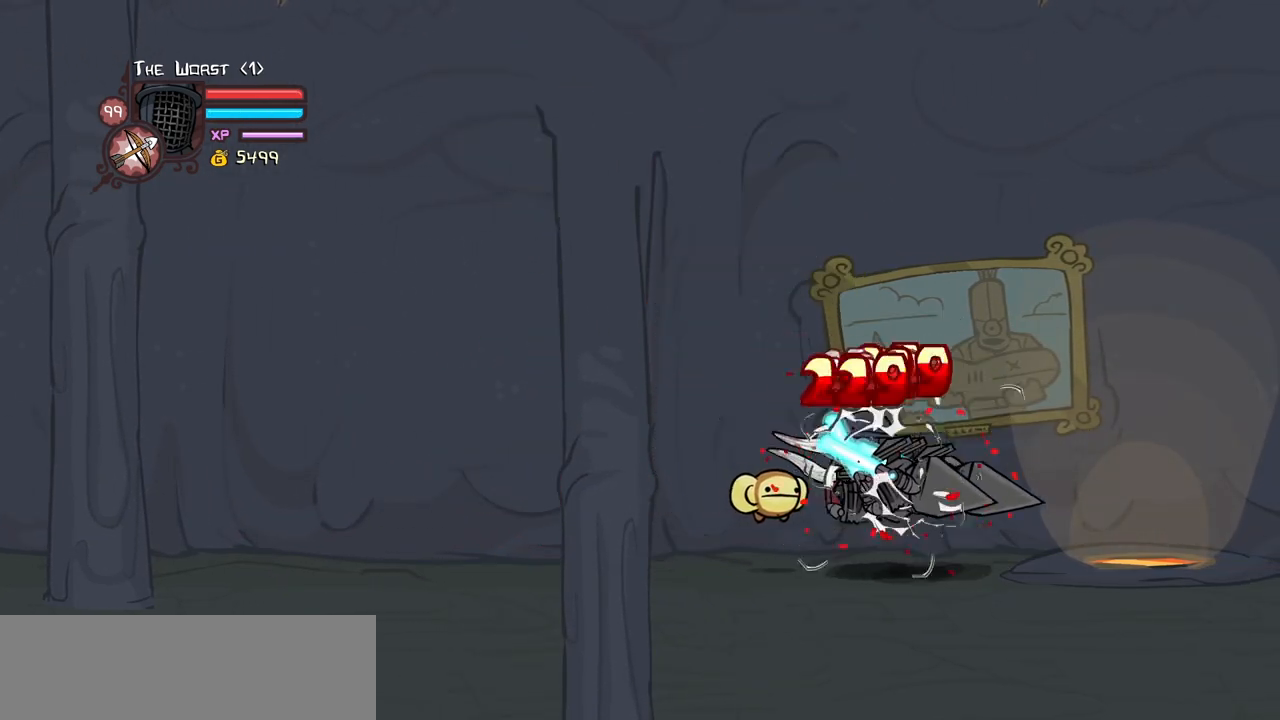
{"keys": ["heavy", "right"], "events": [[33, "heavy", "up"], [33, "light", "down"], [167, "light", "up"], [217, "light", "down"], [400, "heavy", "down"], [500, "light", "up"]]}
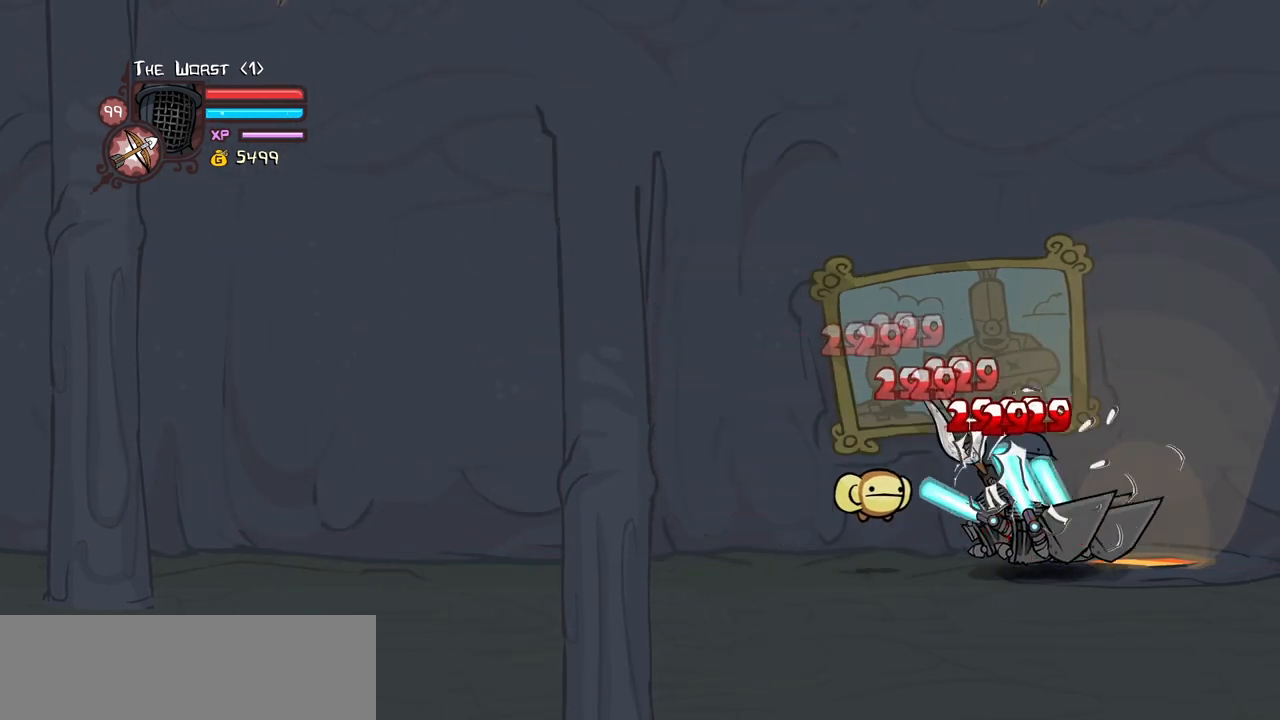
{"keys": ["heavy"], "events": [[133, "right", "up"], [183, "heavy", "up"], [233, "heavy", "down"]]}
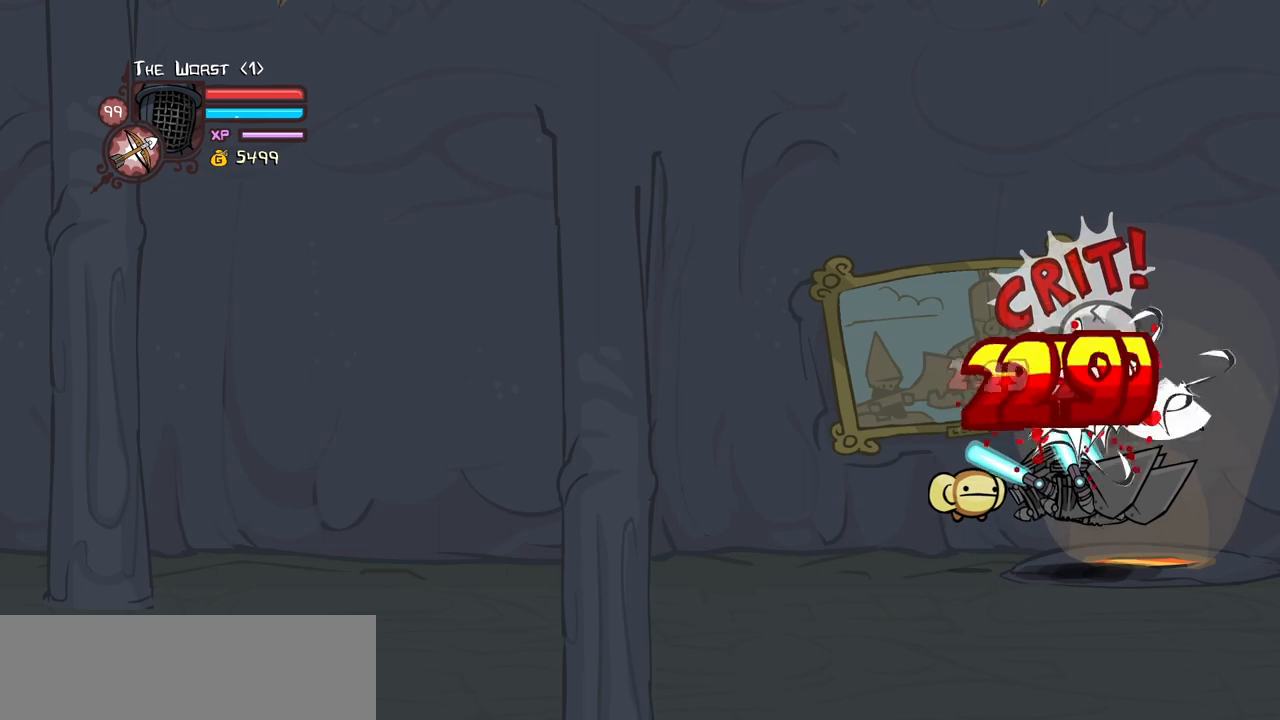
{"keys": ["heavy", "light", "right"], "events": [[17, "heavy", "up"], [117, "light", "down"], [250, "light", "up"], [300, "light", "down"], [300, "right", "down"], [433, "heavy", "down"]]}
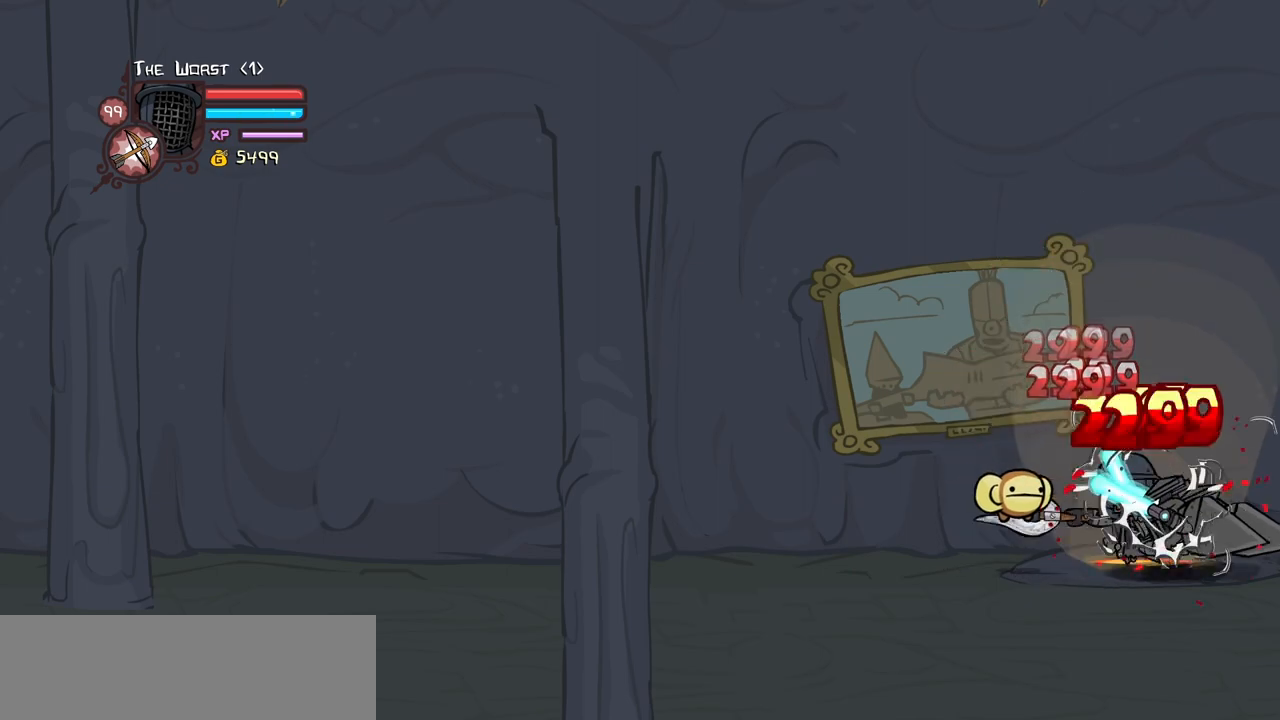
{"keys": [], "events": [[33, "light", "up"], [117, "right", "up"], [217, "heavy", "up"], [317, "heavy", "down"], [500, "heavy", "up"]]}
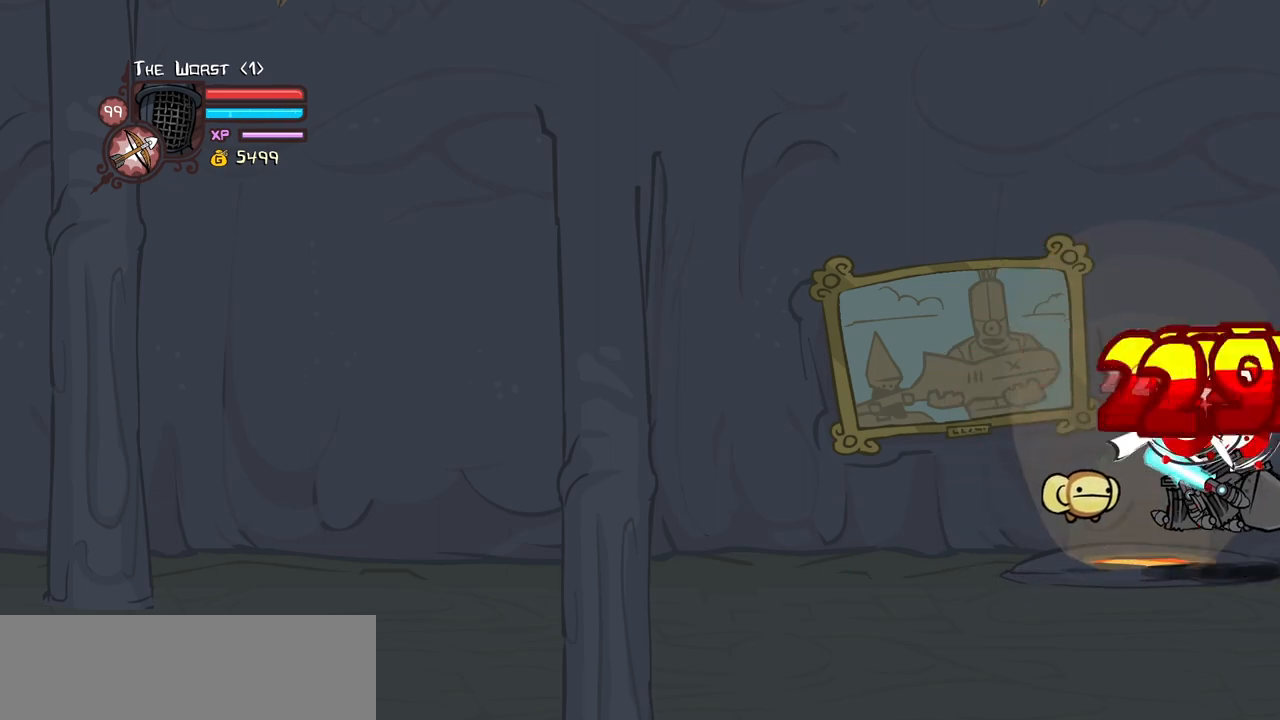
{"keys": ["light"], "events": [[50, "heavy", "down"], [283, "heavy", "up"], [283, "light", "down"], [417, "light", "up"], [467, "light", "down"]]}
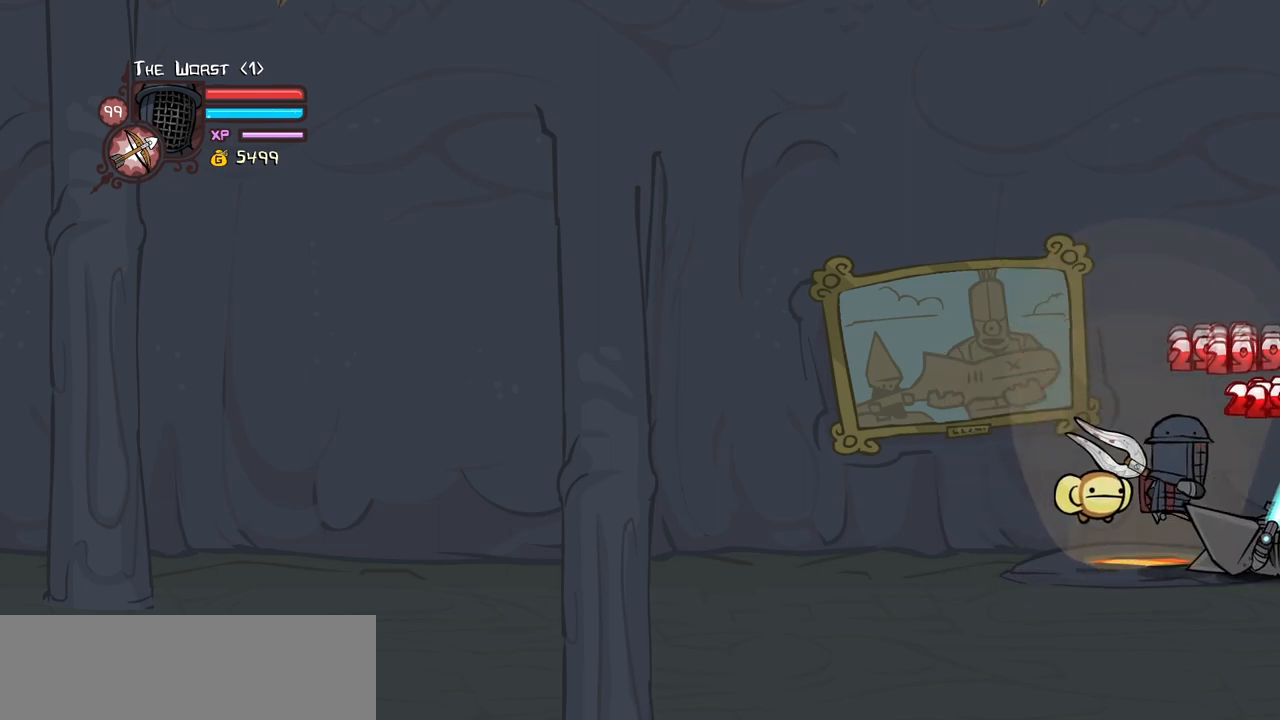
{"keys": ["heavy"], "events": [[150, "heavy", "down"], [200, "light", "up"], [433, "heavy", "up"], [483, "heavy", "down"]]}
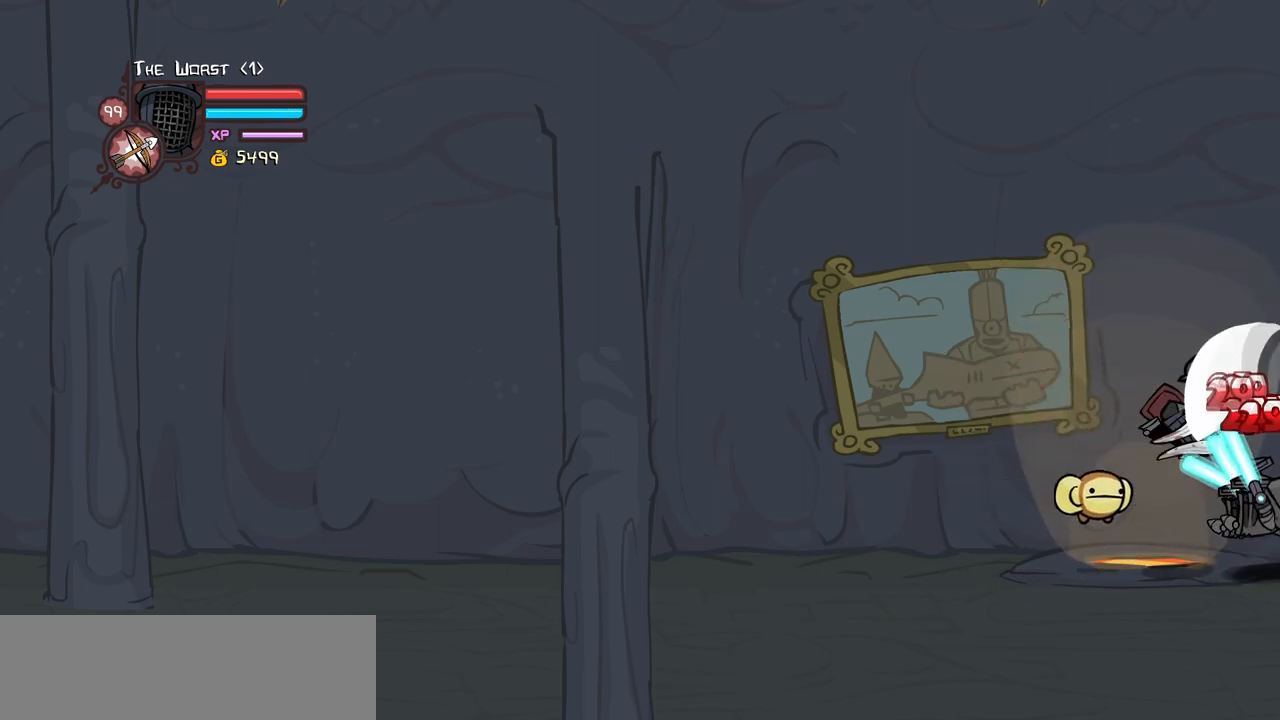
{"keys": ["light"], "events": [[217, "heavy", "up"], [317, "light", "down"], [450, "light", "up"], [500, "light", "down"]]}
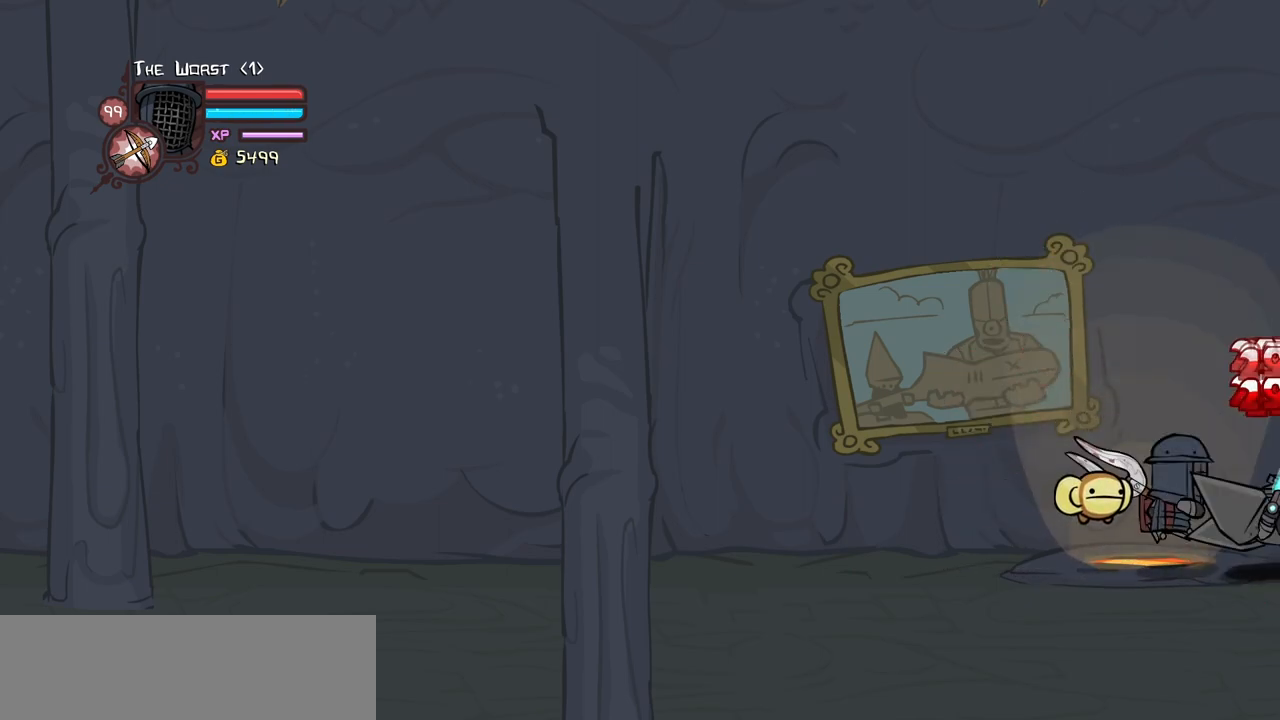
{"keys": [], "events": [[133, "heavy", "down"], [233, "light", "up"], [417, "heavy", "up"]]}
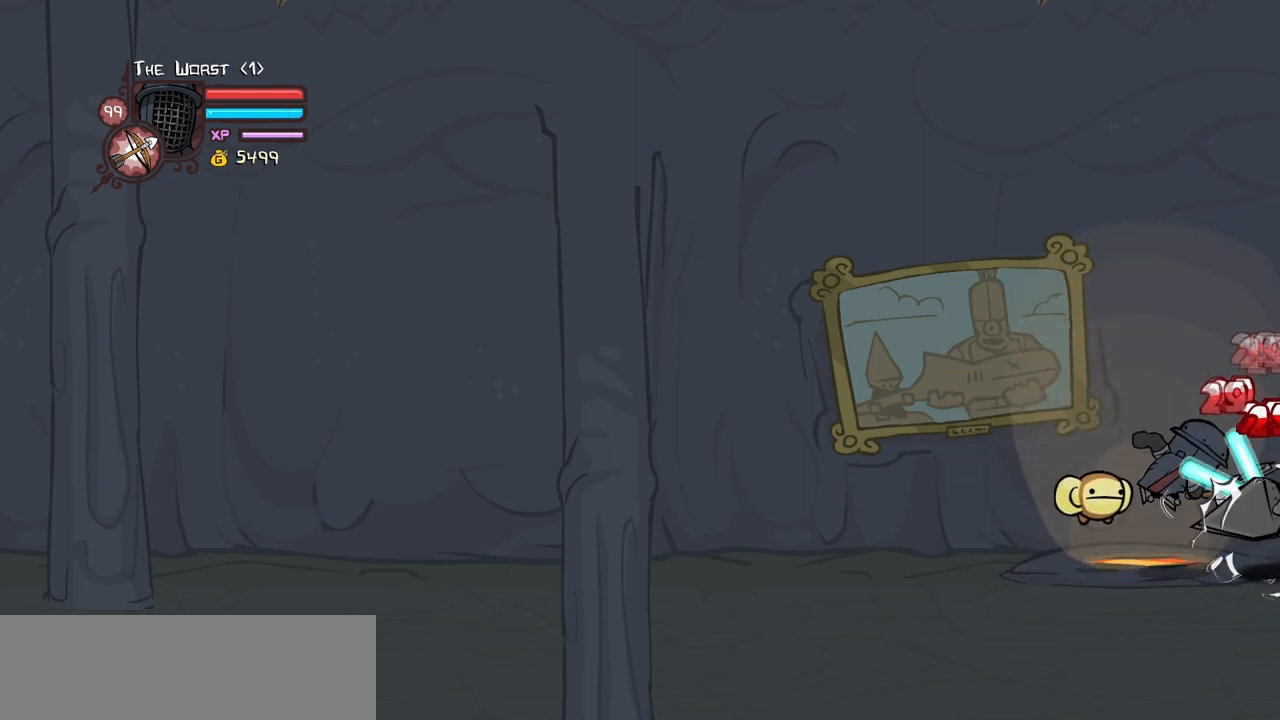
{"keys": ["light"], "events": [[17, "heavy", "down"], [150, "heavy", "up"], [200, "heavy", "down"], [383, "light", "down"], [433, "heavy", "up"]]}
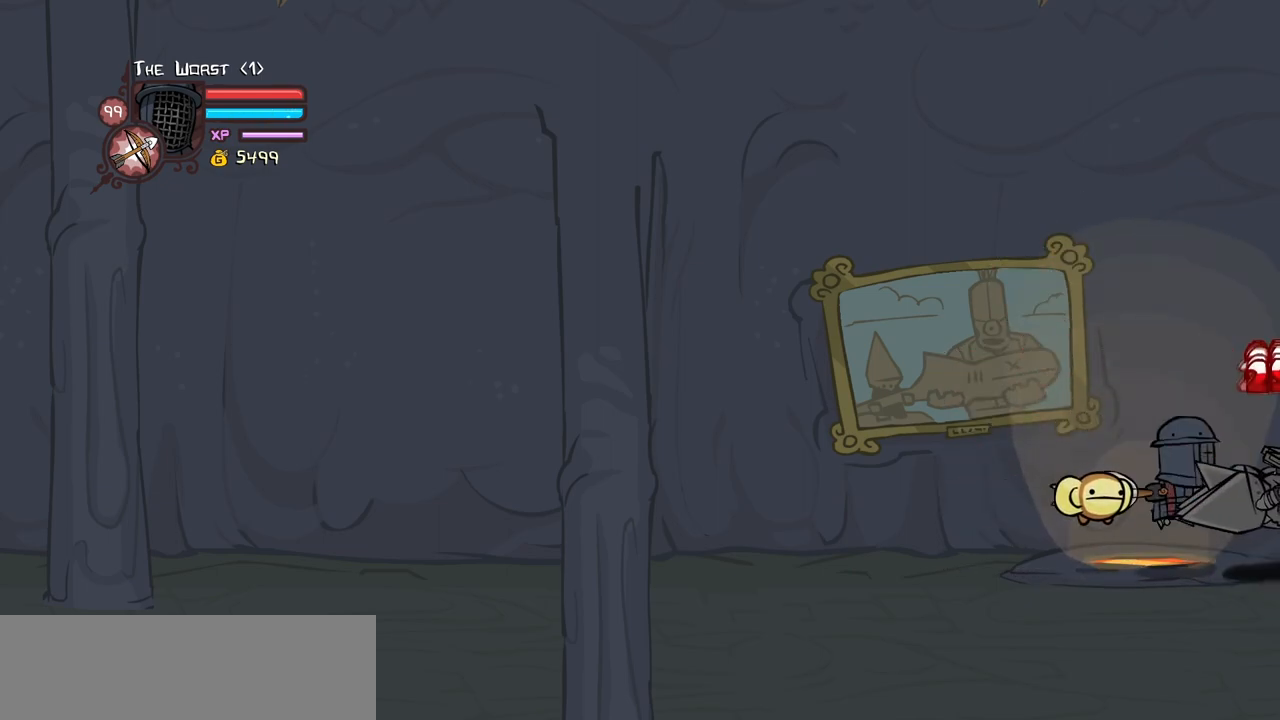
{"keys": ["heavy"], "events": [[83, "light", "up"], [117, "light", "down"], [317, "heavy", "down"], [400, "light", "up"]]}
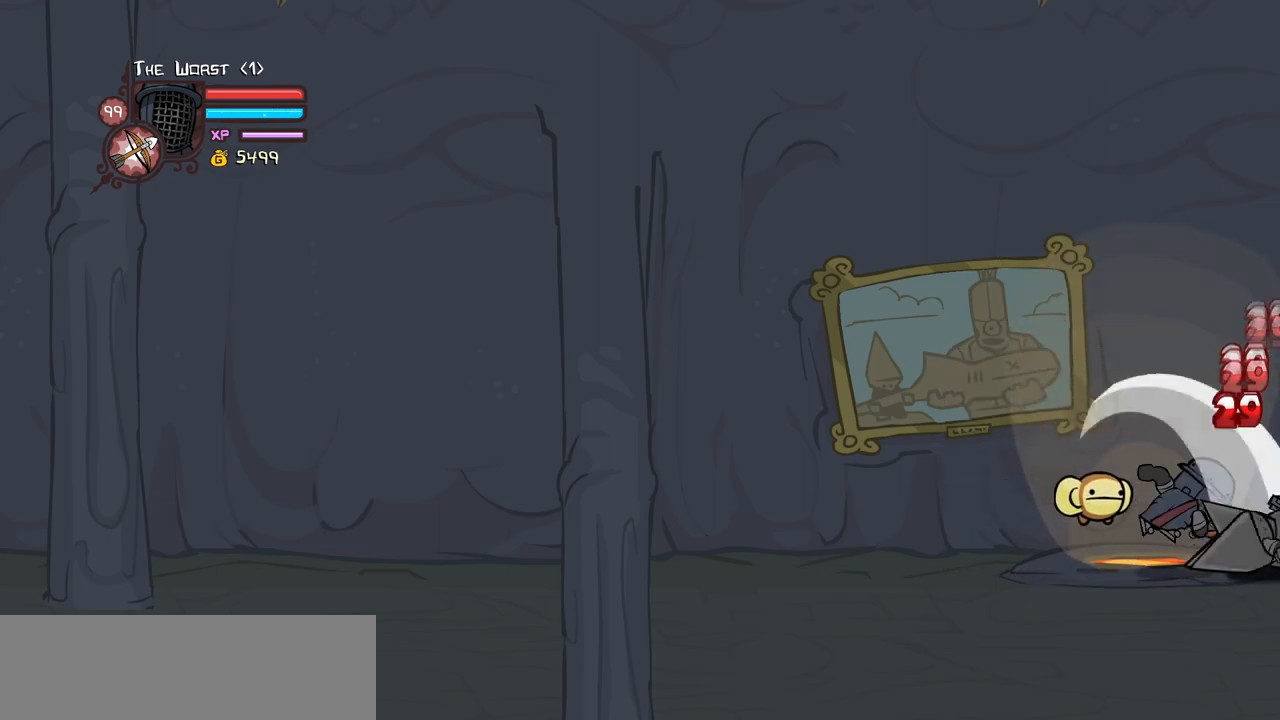
{"keys": ["light"], "events": [[100, "heavy", "up"], [133, "heavy", "down"], [417, "heavy", "up"], [467, "light", "down"]]}
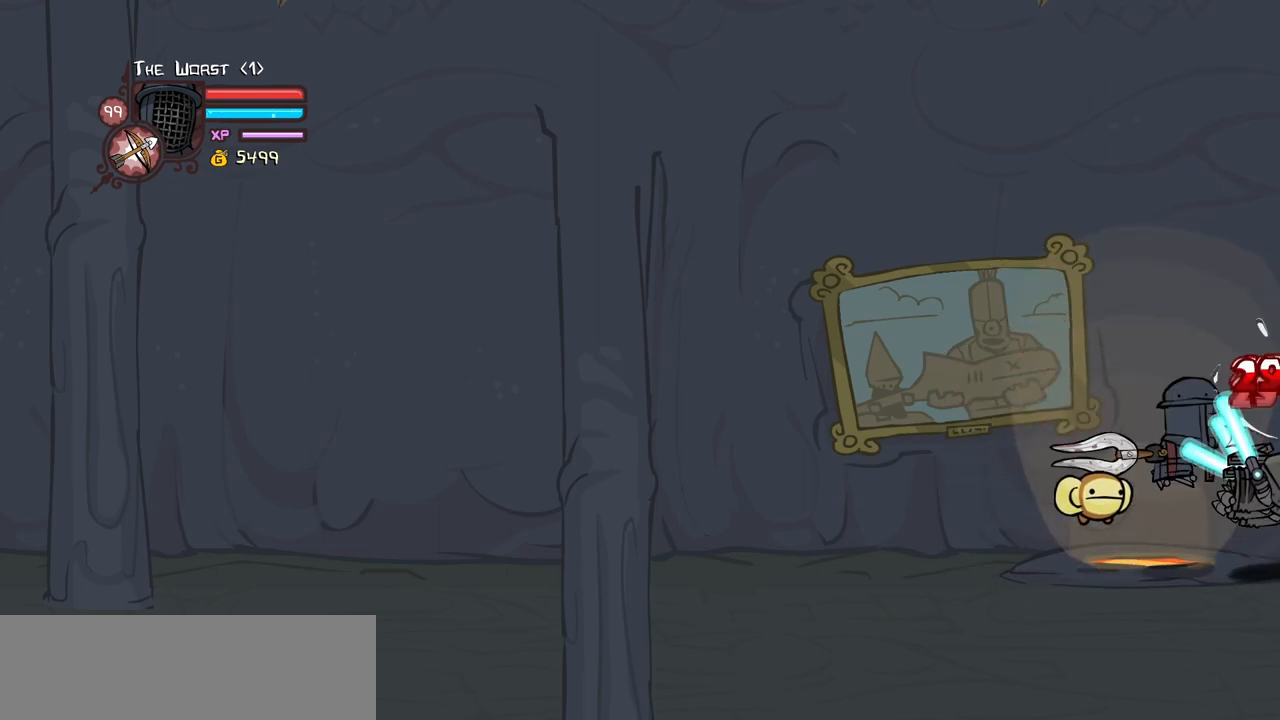
{"keys": ["heavy"], "events": [[117, "light", "up"], [150, "light", "down"], [350, "heavy", "down"], [383, "light", "up"]]}
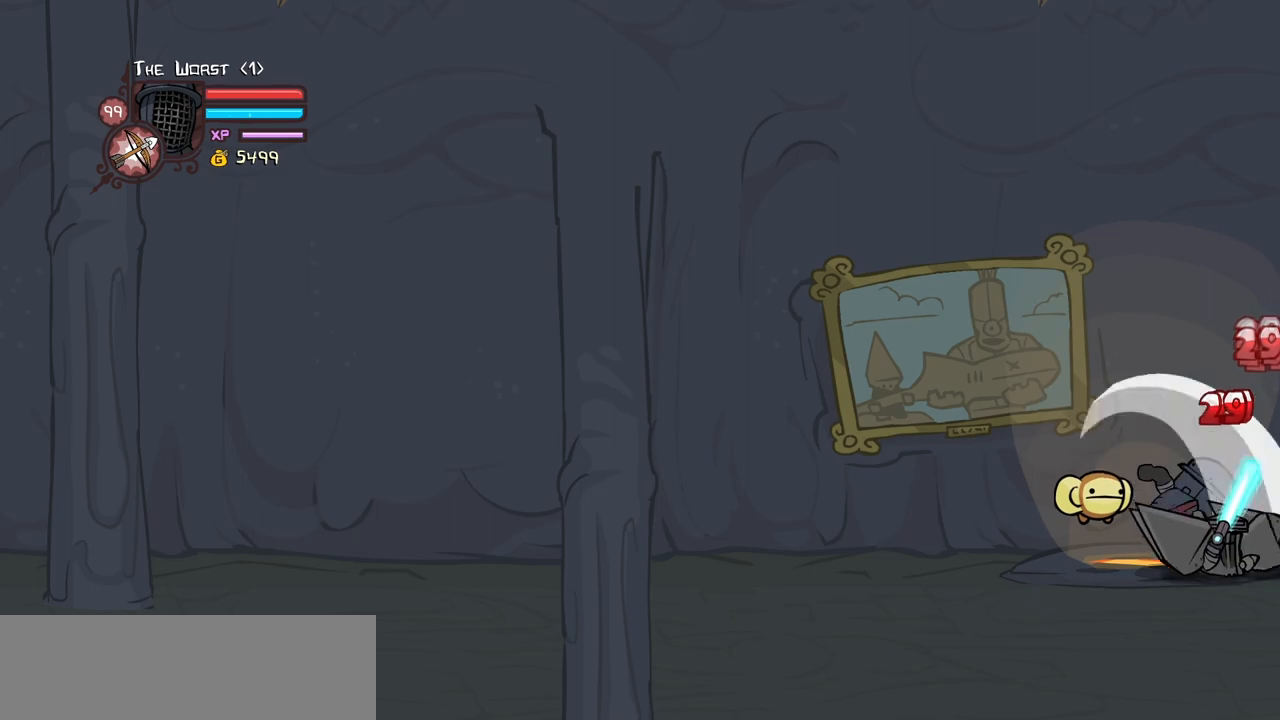
{"keys": ["heavy"], "events": [[117, "heavy", "up"], [167, "heavy", "down"], [367, "heavy", "up"], [400, "heavy", "down"]]}
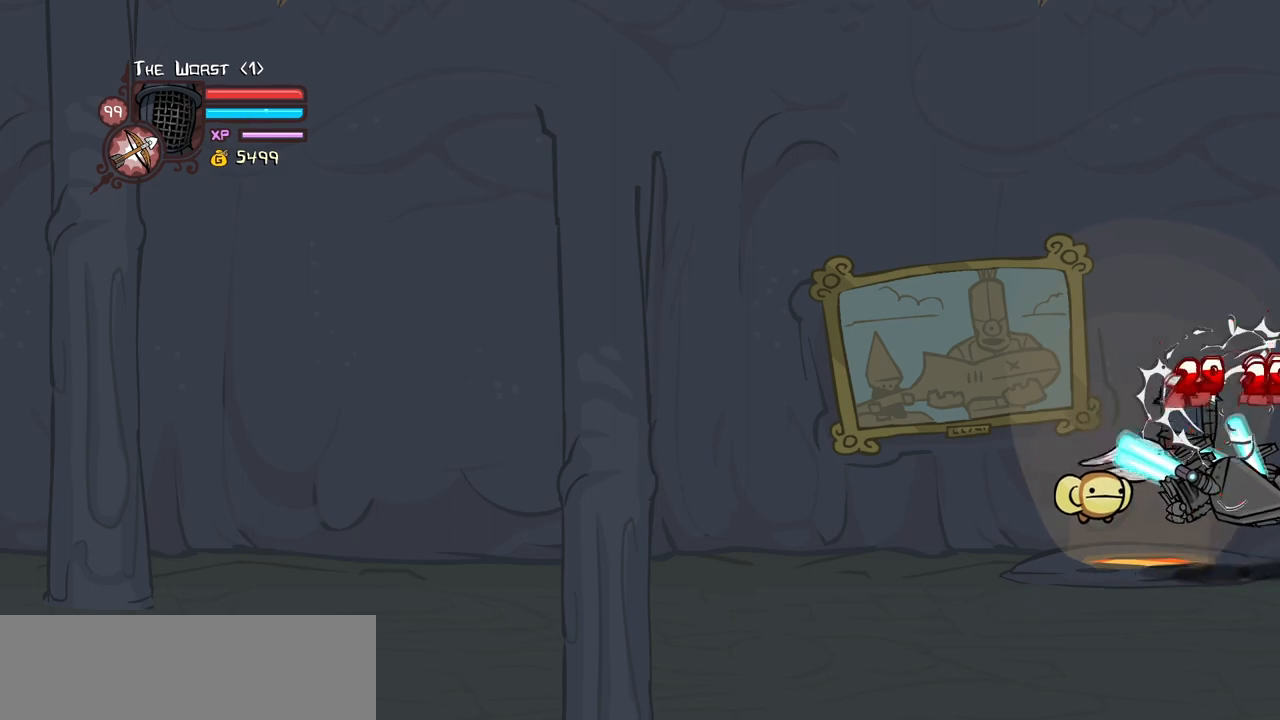
{"keys": ["light"], "events": [[100, "light", "down"], [133, "heavy", "up"], [233, "light", "up"], [283, "light", "down"]]}